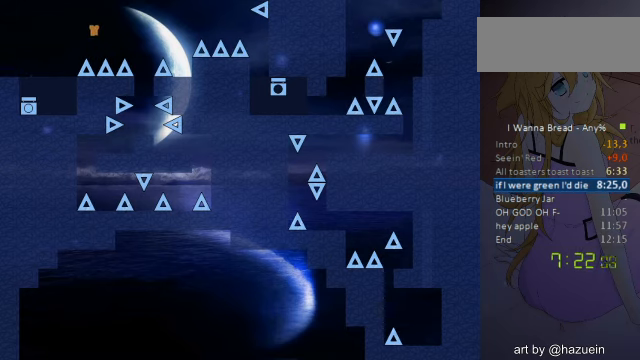
Gameplay with keyboard; each line is a JSON object with the keys held at the frame after it. "events" lists presses ("down") and releases ("up") of "a", "down", "left", "r", "right", "up" and "z" between this image and that frame as [ms after this image, input, new state], when the widget could be followed in between. No other keys are recorded. Mouse input is not recorded. Not read: other_keys.
{"keys": [], "events": [[520, "right", "up"]]}
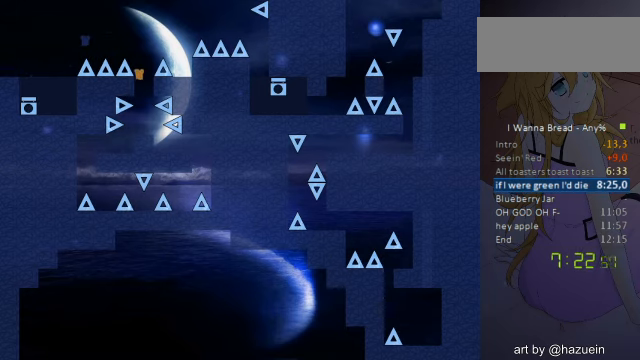
{"keys": [], "events": [[360, "right", "down"], [480, "right", "up"]]}
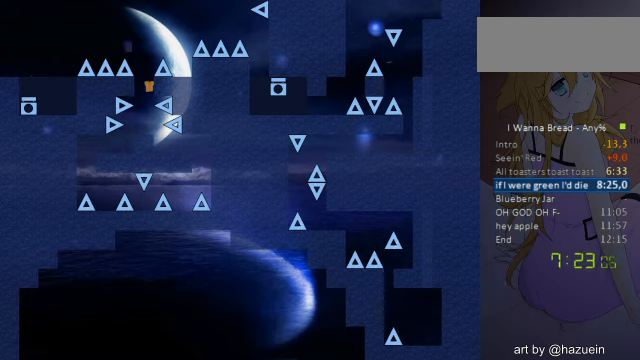
{"keys": ["right"], "events": [[240, "right", "down"]]}
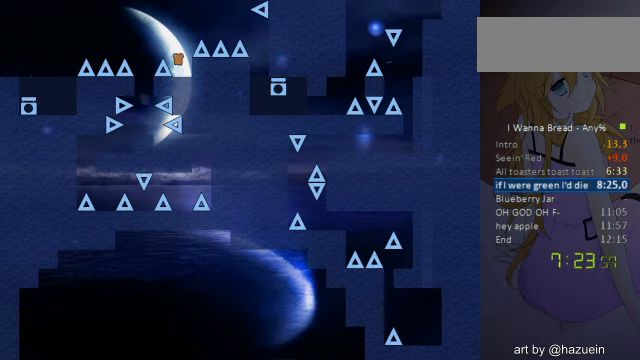
{"keys": ["right"], "events": [[80, "right", "up"], [320, "right", "down"]]}
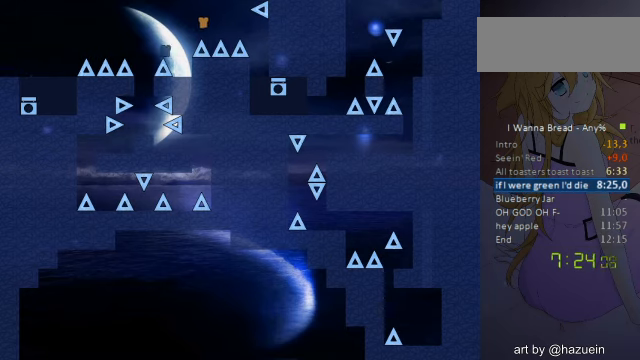
{"keys": ["right"], "events": []}
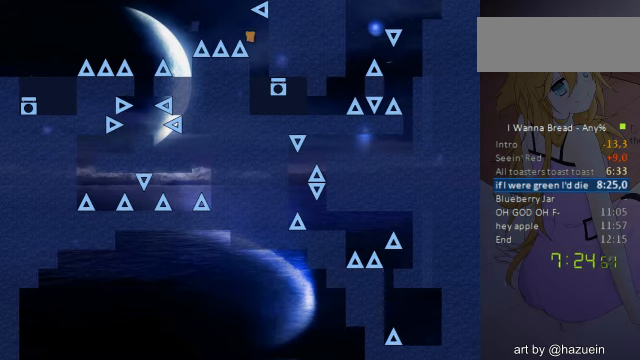
{"keys": ["right"], "events": [[200, "z", "down"], [240, "z", "up"], [320, "z", "down"], [400, "z", "up"]]}
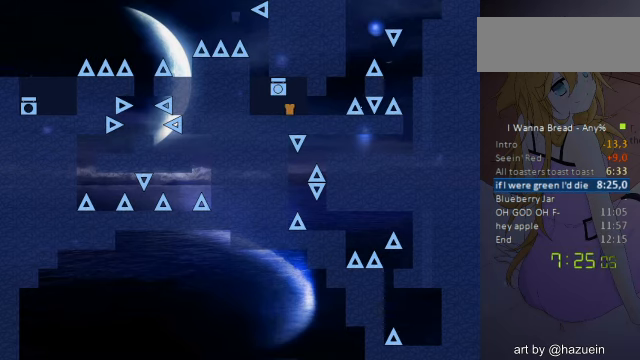
{"keys": ["right"], "events": []}
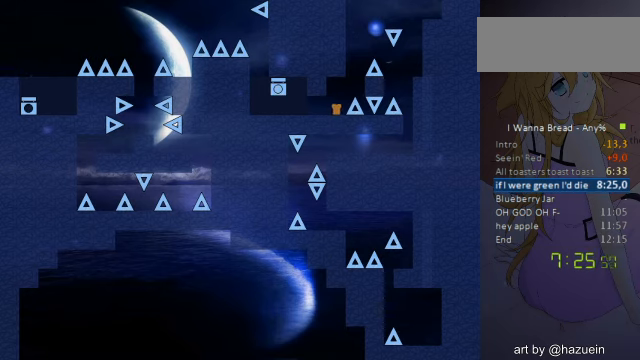
{"keys": ["right"], "events": [[240, "right", "up"], [320, "right", "down"]]}
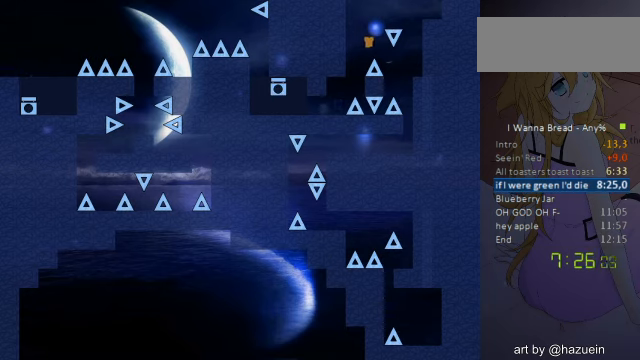
{"keys": ["right"], "events": [[40, "right", "up"], [80, "right", "down"]]}
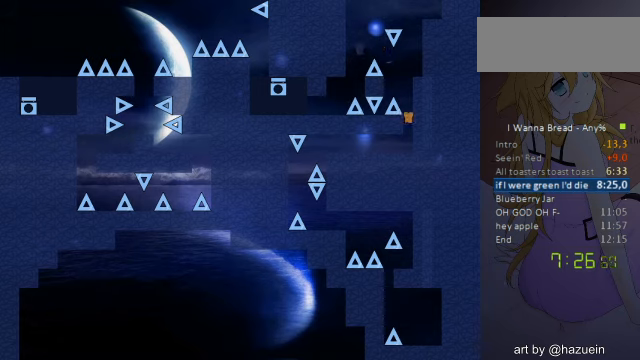
{"keys": ["left"], "events": [[40, "left", "down"], [80, "right", "up"]]}
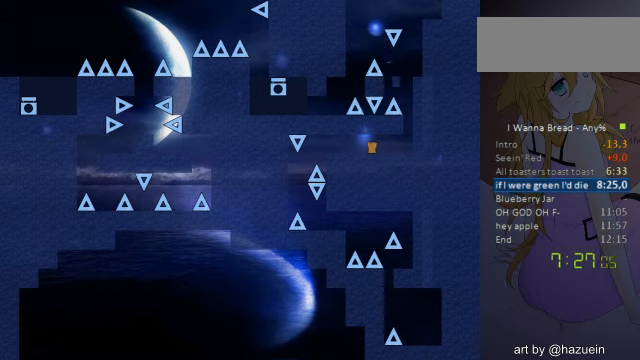
{"keys": ["left"], "events": []}
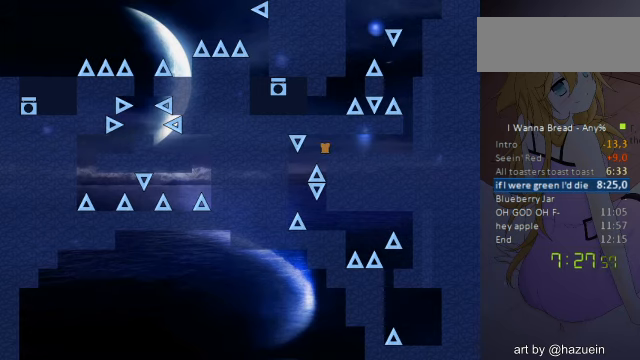
{"keys": [], "events": [[360, "left", "up"]]}
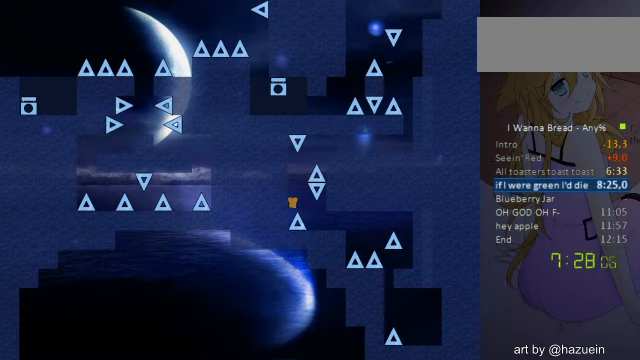
{"keys": ["left"], "events": [[200, "right", "down"], [440, "right", "up"], [520, "left", "down"]]}
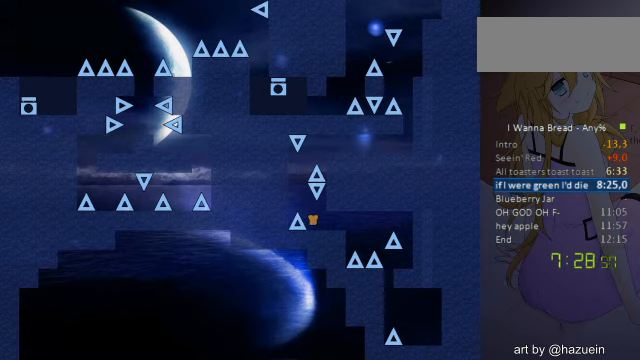
{"keys": [], "events": [[120, "left", "up"]]}
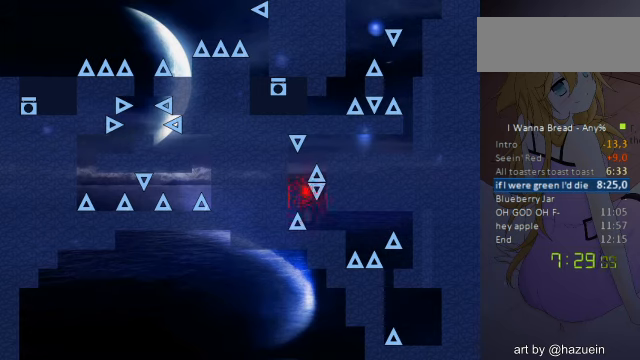
{"keys": ["right"], "events": [[40, "right", "down"], [120, "r", "down"], [160, "r", "up"]]}
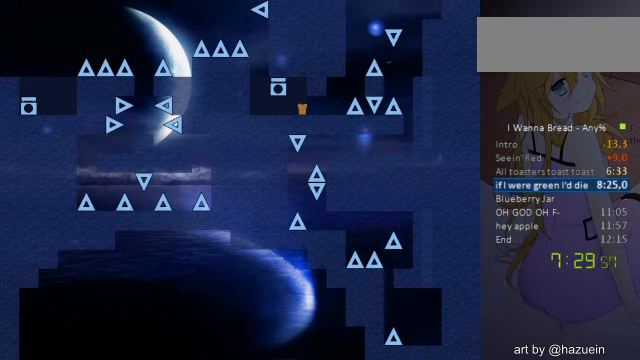
{"keys": ["right"], "events": []}
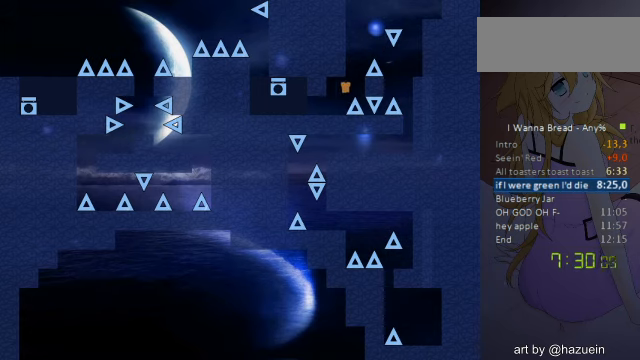
{"keys": ["right"], "events": [[120, "right", "up"], [240, "right", "down"], [440, "right", "up"], [480, "right", "down"]]}
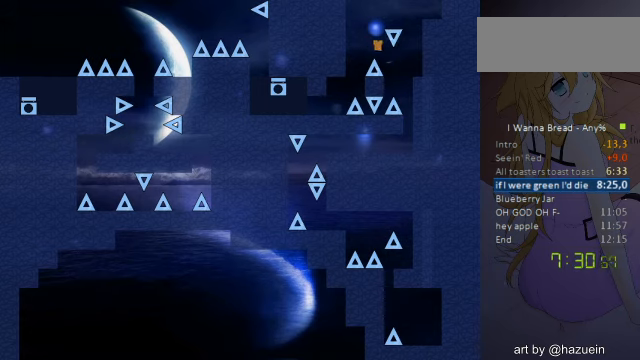
{"keys": ["left"], "events": [[440, "left", "down"], [440, "right", "up"]]}
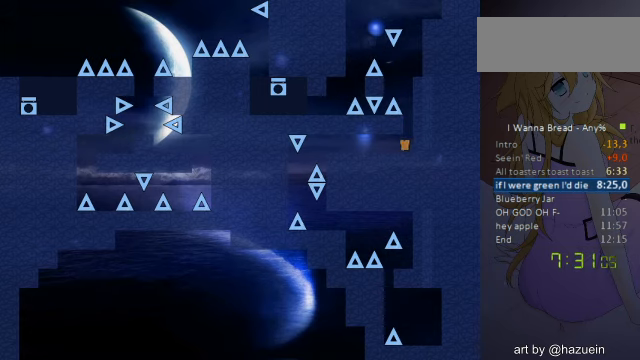
{"keys": ["left"], "events": []}
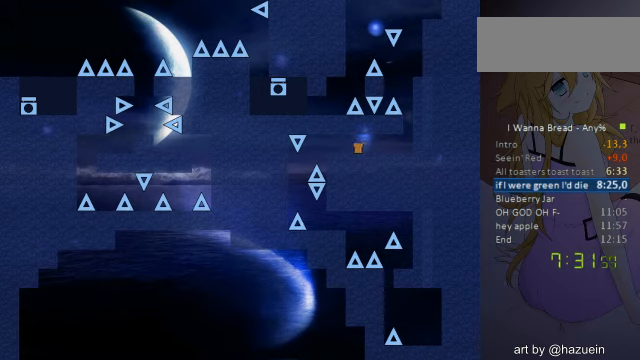
{"keys": ["left"], "events": []}
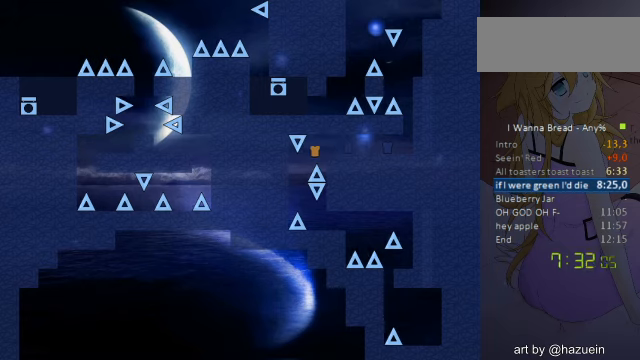
{"keys": [], "events": [[320, "left", "up"]]}
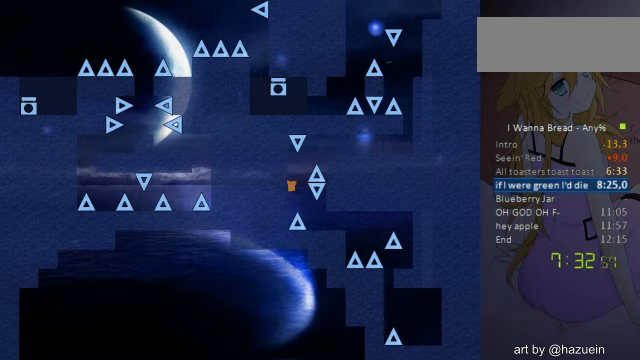
{"keys": ["left"], "events": [[80, "right", "down"], [320, "right", "up"], [360, "left", "down"]]}
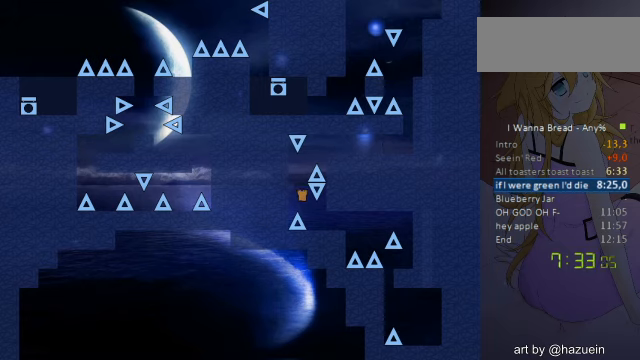
{"keys": ["right"], "events": [[40, "left", "up"], [280, "right", "down"]]}
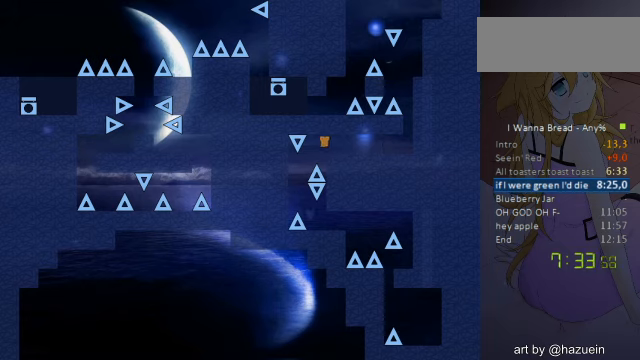
{"keys": ["right"], "events": []}
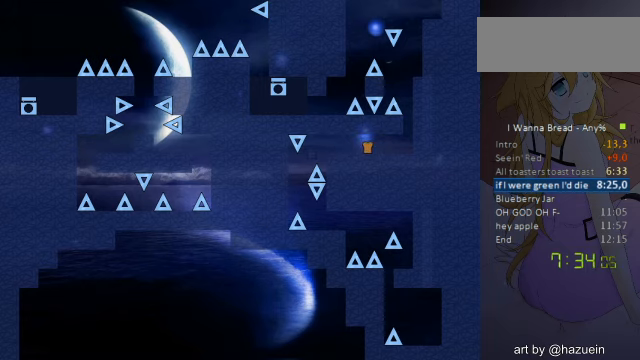
{"keys": ["right"], "events": []}
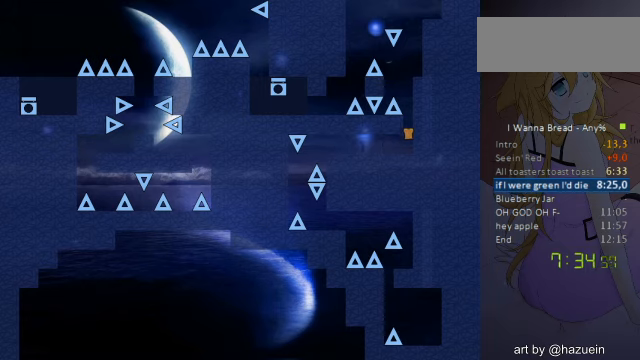
{"keys": ["right"], "events": [[40, "right", "up"], [480, "right", "down"]]}
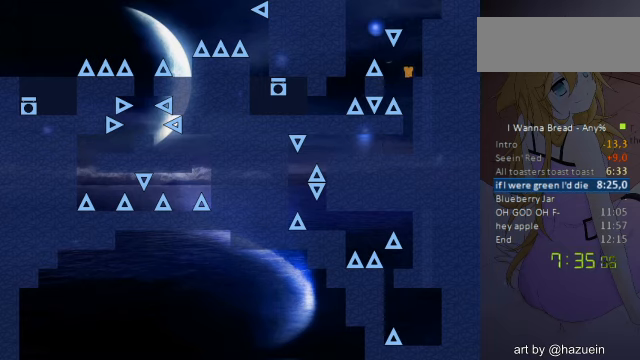
{"keys": [], "events": [[160, "right", "up"]]}